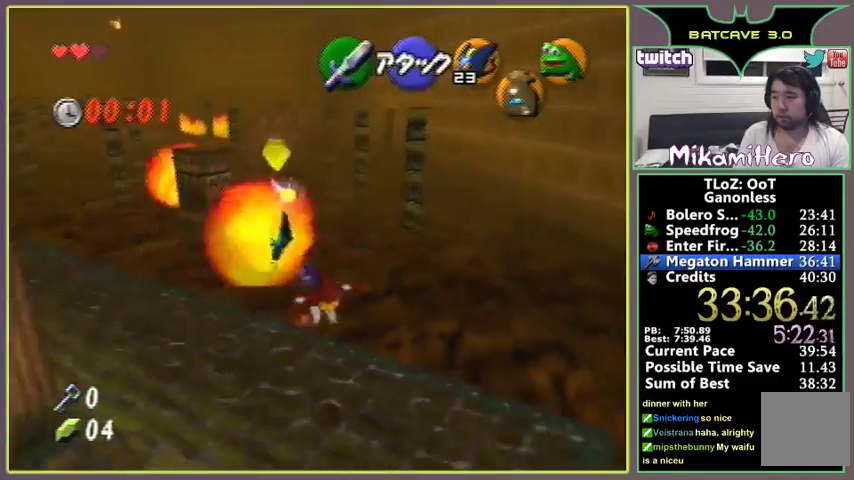
Gameplay with a controller (Nintendo layout); each line is a JSON object with the inputs held at the frame after it. "events" lists button and stick changes between this image and that frame as [ms after this image, input, new state], when the widget could be followed in between. Not read: L3 R3.
{"buttons": [], "left_stick": "up-left", "events": [[300, "A", "up"], [300, "left_stick", "center"], [367, "left_stick", "up-left"]]}
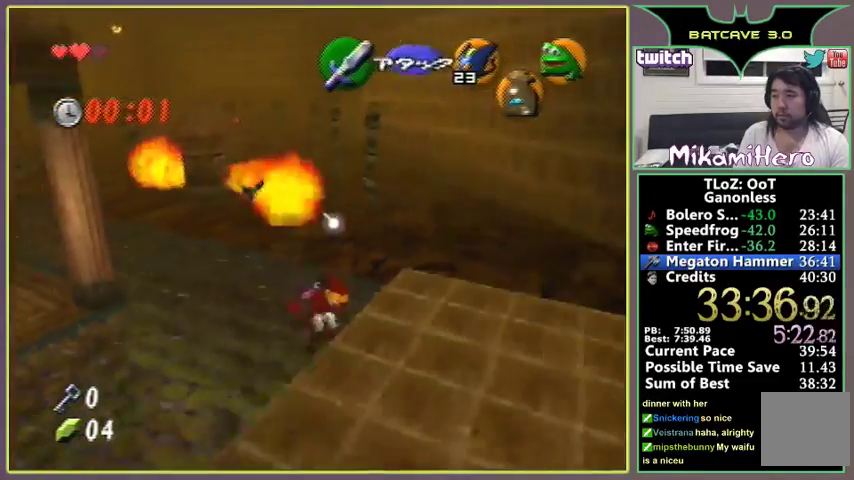
{"buttons": ["B"], "left_stick": "up-left", "events": [[167, "B", "down"], [200, "B", "up"], [267, "B", "down"], [333, "B", "up"], [400, "B", "down"]]}
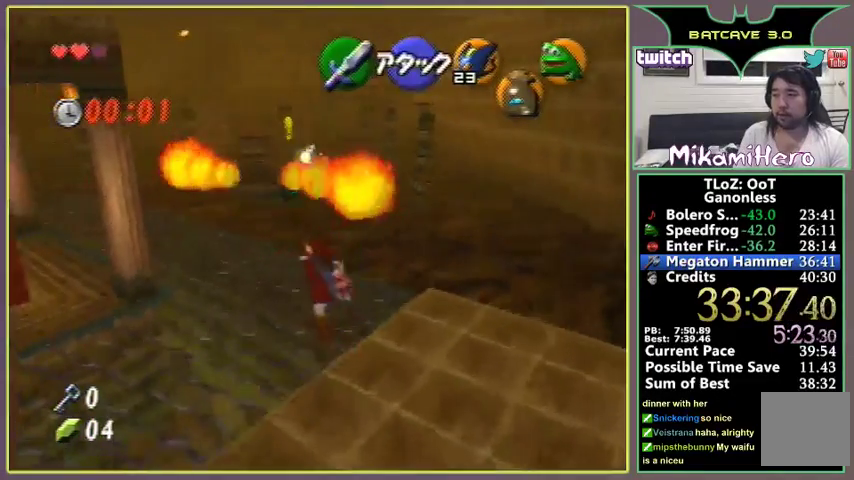
{"buttons": [], "left_stick": "up", "events": [[33, "B", "up"], [133, "B", "down"], [167, "B", "up"], [200, "left_stick", "up"], [367, "B", "down"], [467, "B", "up"]]}
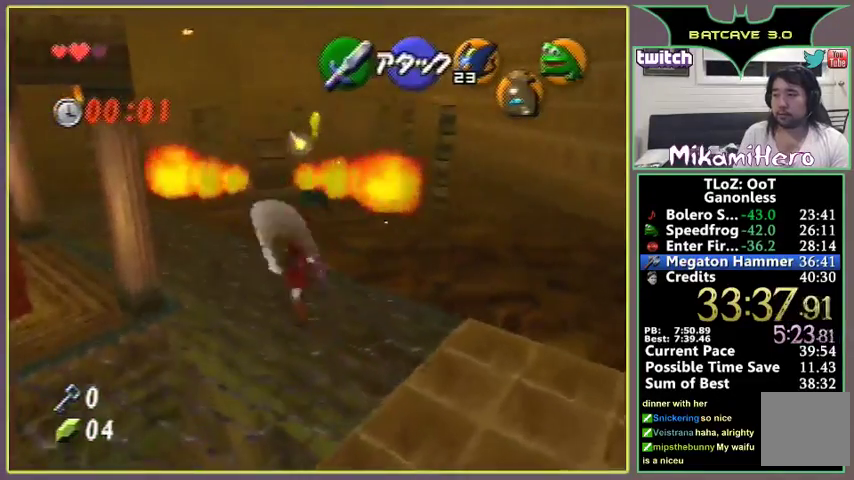
{"buttons": [], "left_stick": "up-right", "events": [[100, "left_stick", "center"], [200, "left_stick", "up-right"]]}
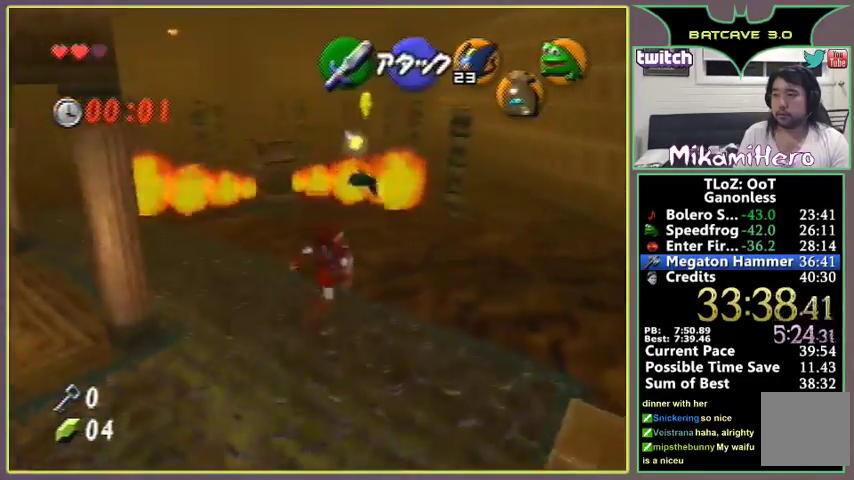
{"buttons": [], "left_stick": "up", "events": [[333, "left_stick", "up"]]}
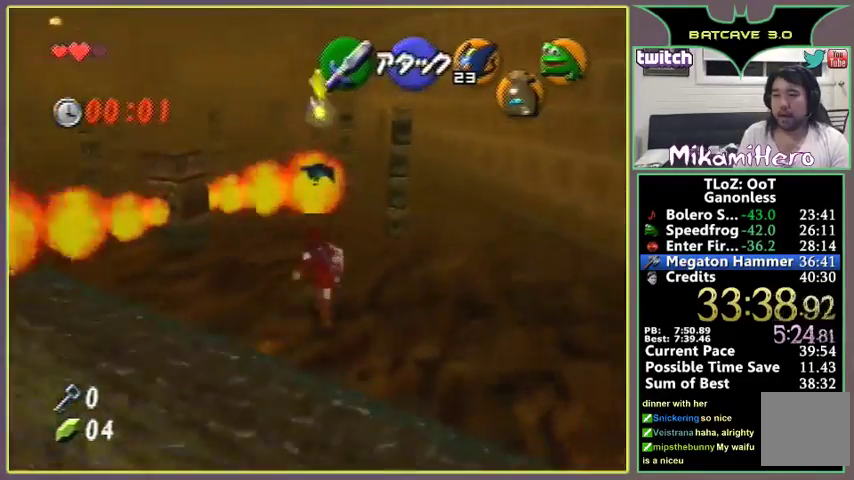
{"buttons": [], "left_stick": "center", "events": [[333, "left_stick", "center"]]}
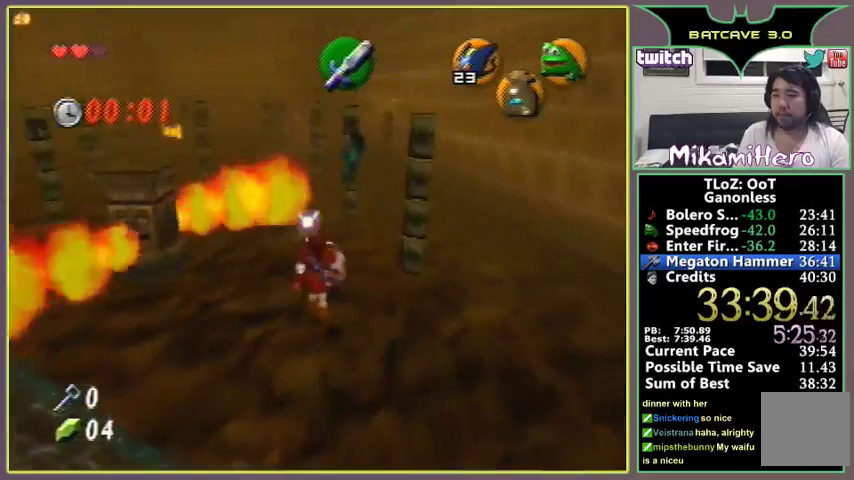
{"buttons": [], "left_stick": "up", "events": [[67, "left_stick", "up"]]}
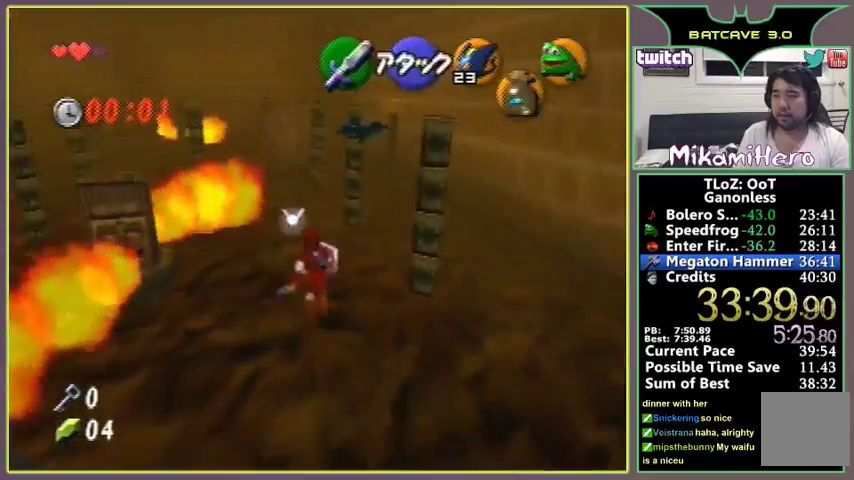
{"buttons": [], "left_stick": "up-left", "events": [[100, "left_stick", "up-left"], [267, "left_stick", "center"], [467, "left_stick", "up-left"]]}
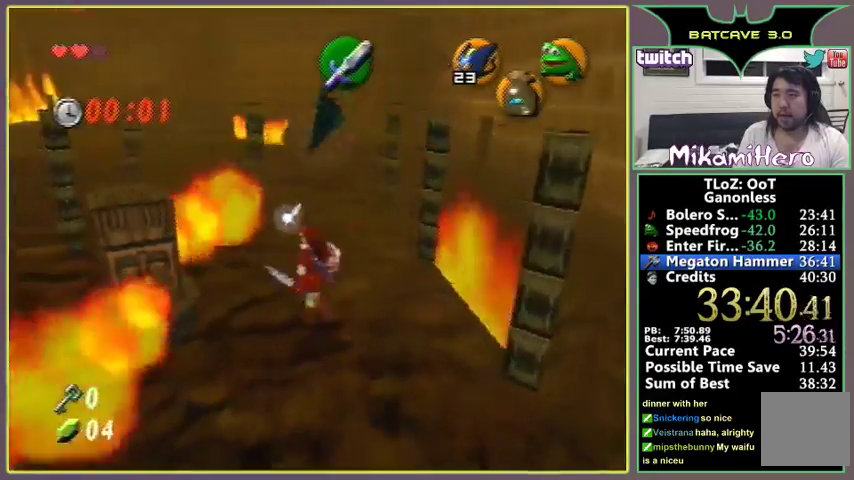
{"buttons": [], "left_stick": "up", "events": [[233, "left_stick", "center"], [367, "left_stick", "up"]]}
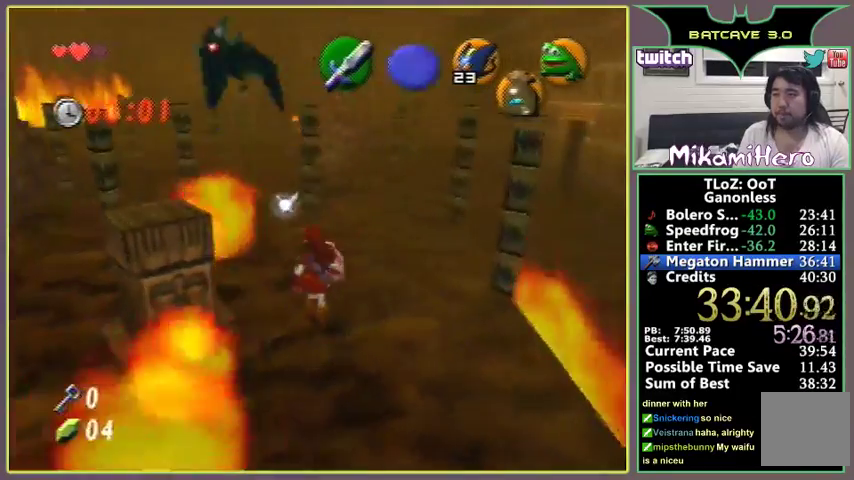
{"buttons": [], "left_stick": "center", "events": [[67, "left_stick", "center"], [167, "left_stick", "up-left"], [467, "left_stick", "center"]]}
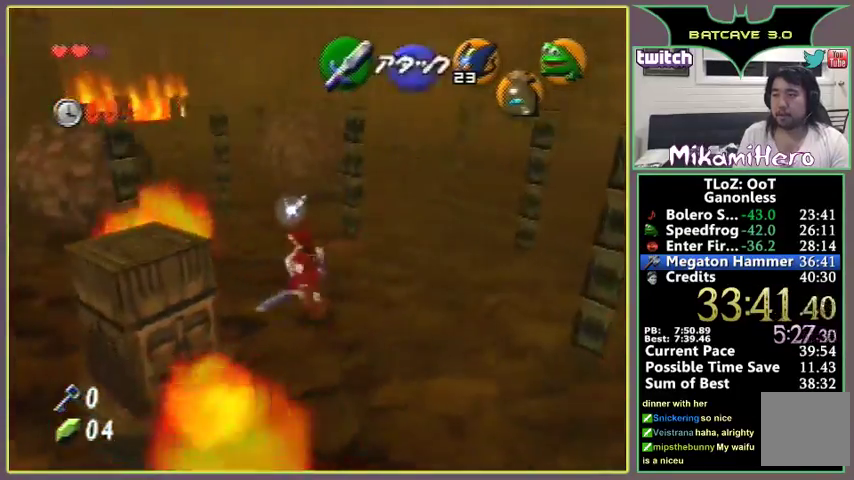
{"buttons": [], "left_stick": "center", "events": [[100, "left_stick", "down-left"], [233, "left_stick", "center"]]}
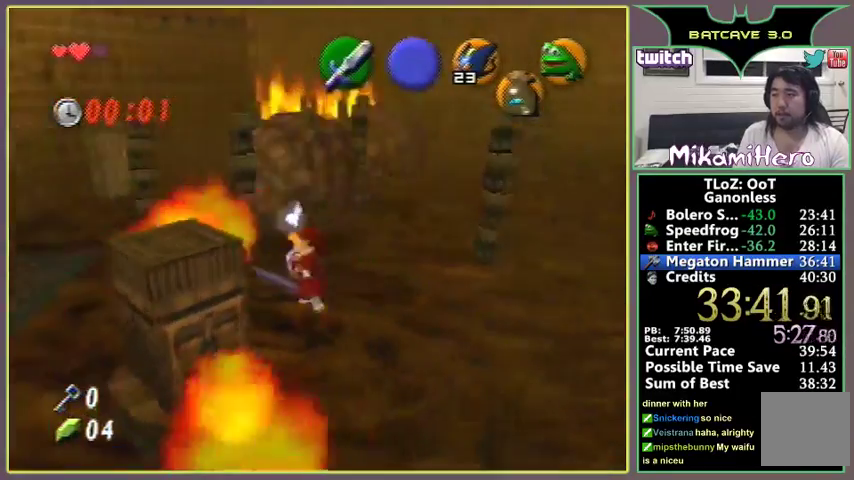
{"buttons": [], "left_stick": "up-left", "events": [[200, "left_stick", "up-left"]]}
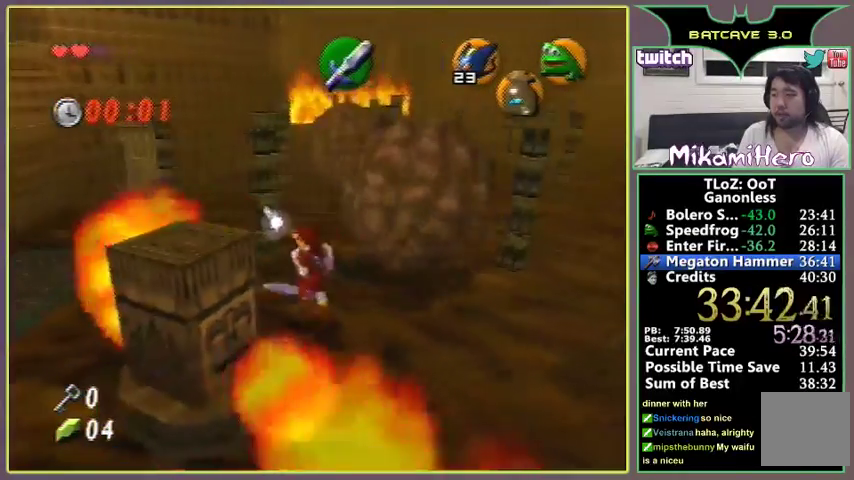
{"buttons": [], "left_stick": "center", "events": [[433, "left_stick", "center"]]}
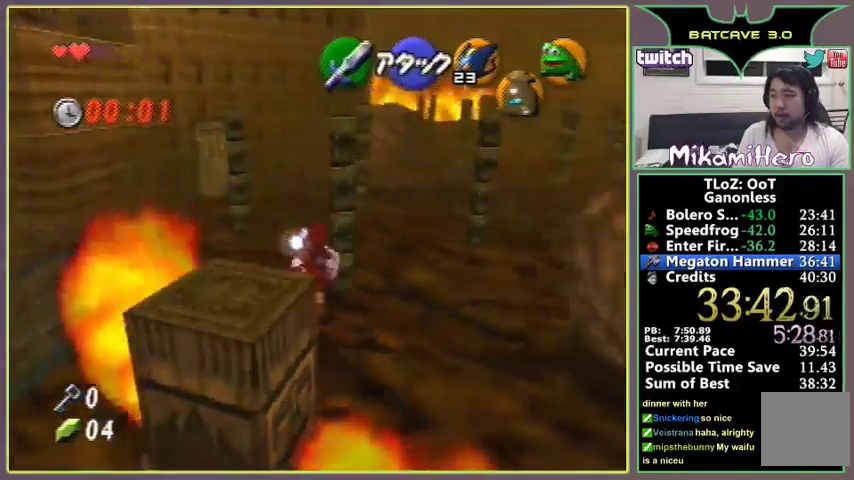
{"buttons": [], "left_stick": "up-right", "events": [[167, "left_stick", "down-right"], [367, "left_stick", "right"], [500, "left_stick", "up-right"]]}
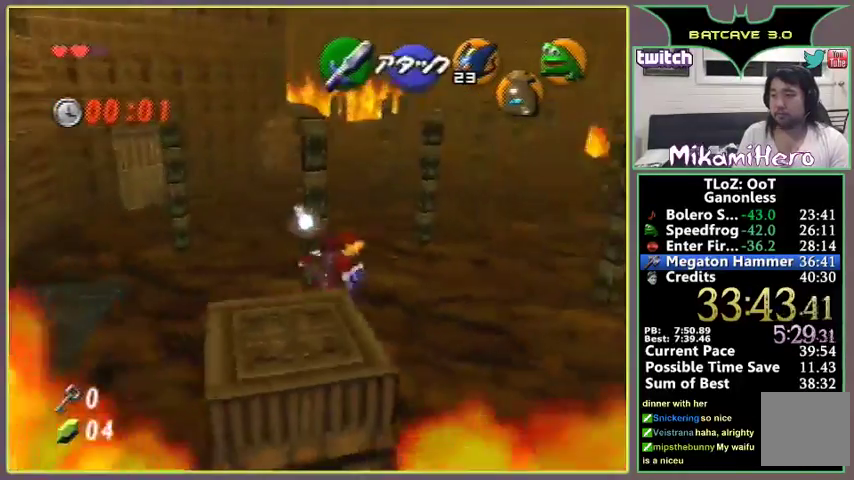
{"buttons": [], "left_stick": "up", "events": [[133, "left_stick", "center"], [300, "left_stick", "up"]]}
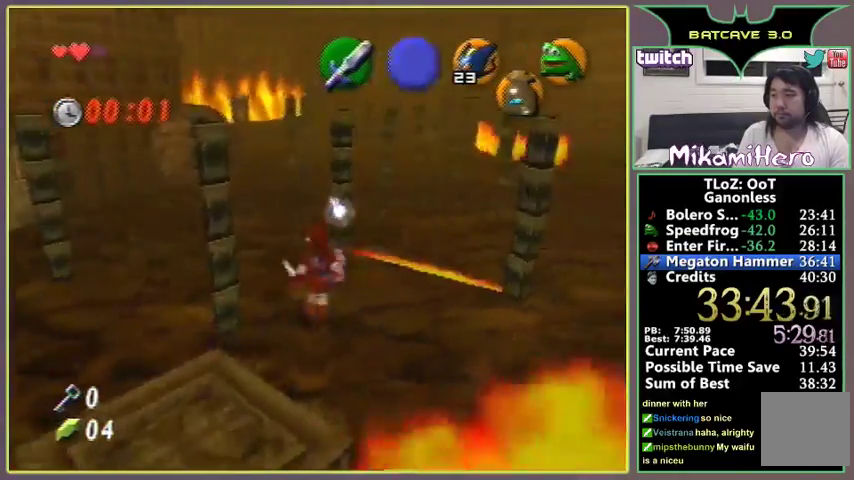
{"buttons": [], "left_stick": "center", "events": [[167, "left_stick", "up-left"], [433, "left_stick", "center"]]}
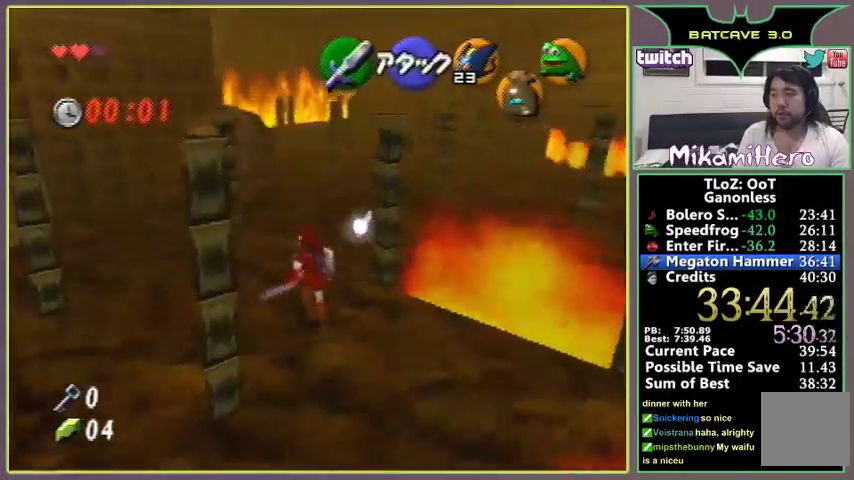
{"buttons": [], "left_stick": "up", "events": [[133, "left_stick", "up-left"], [367, "left_stick", "center"], [500, "left_stick", "up"]]}